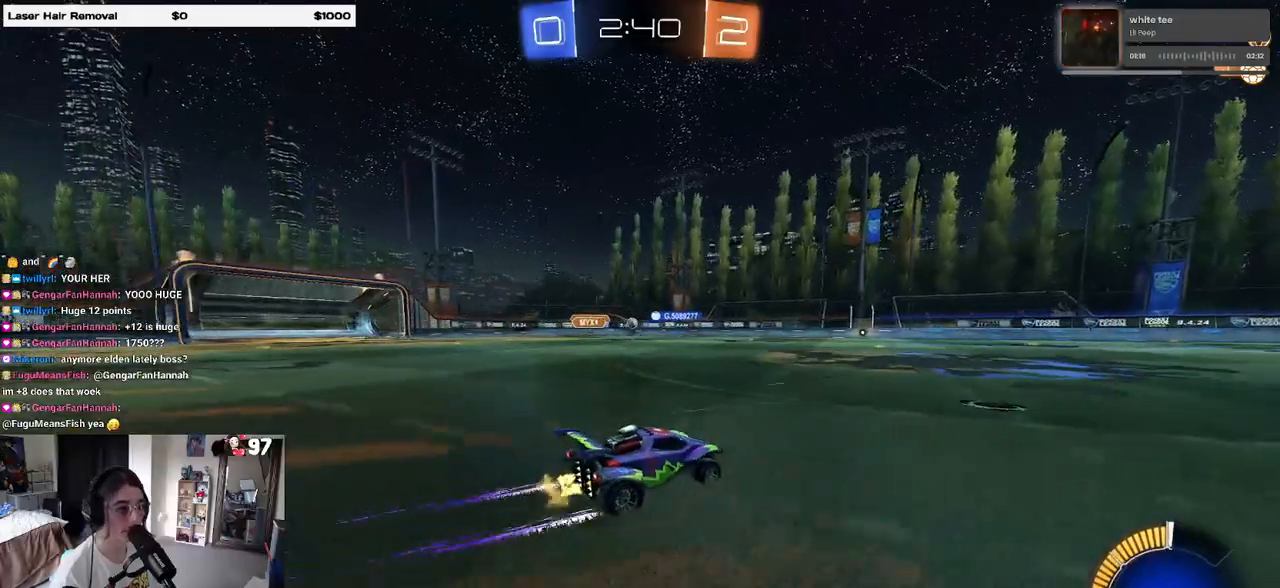
Gameplay with a controller (PlayStation layout); each line is a JSON object with the inputs held at the frame after it. "events" lists button and stick changes between this image and that frame as [ms after this image, input, new state], when the widget could be followed in between.
{"buttons": ["R2"], "left_stick": "center", "right_stick": "center", "events": [[83, "left_stick", "center"]]}
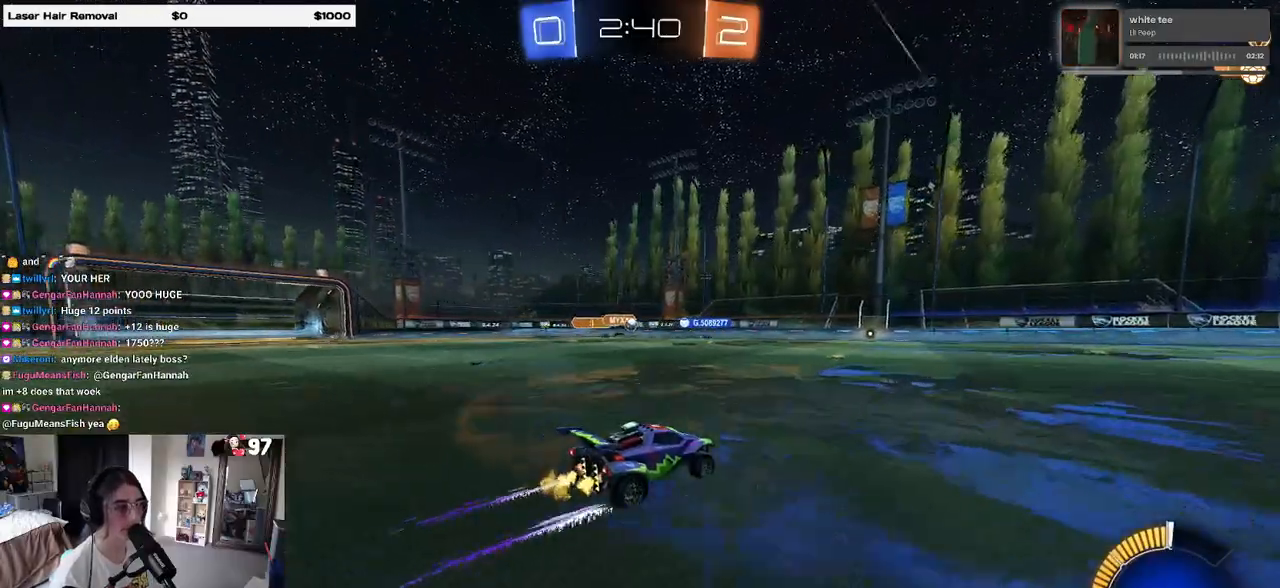
{"buttons": ["R2"], "left_stick": "right", "right_stick": "center", "events": [[100, "left_stick", "right"]]}
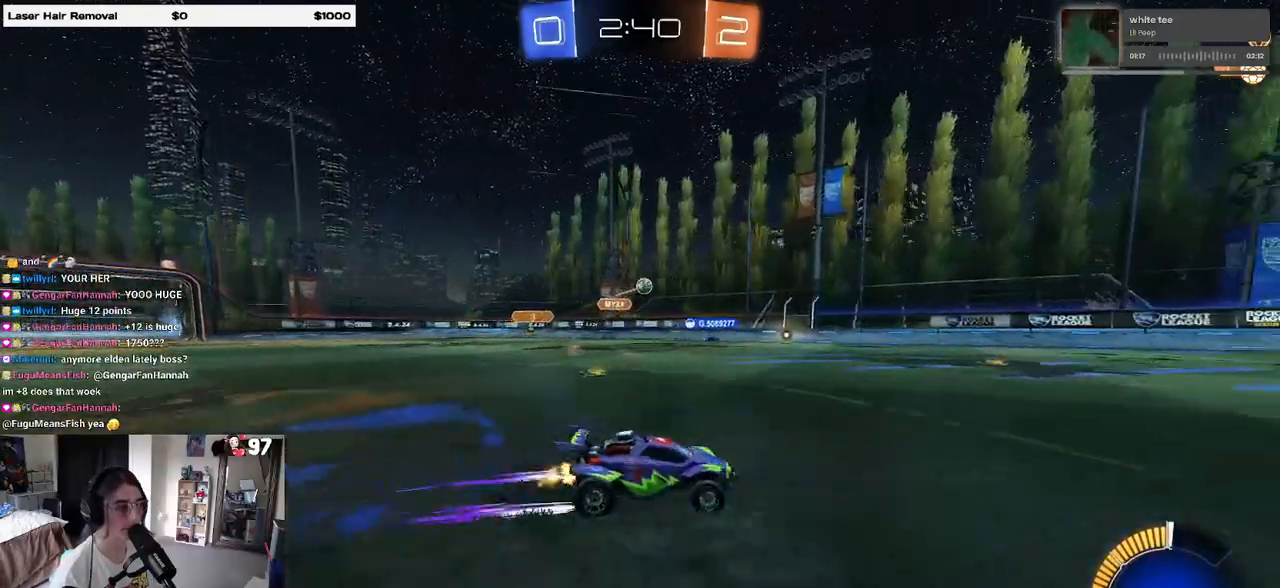
{"buttons": ["R2"], "left_stick": "right", "right_stick": "center", "events": [[100, "left_stick", "center"], [417, "left_stick", "right"]]}
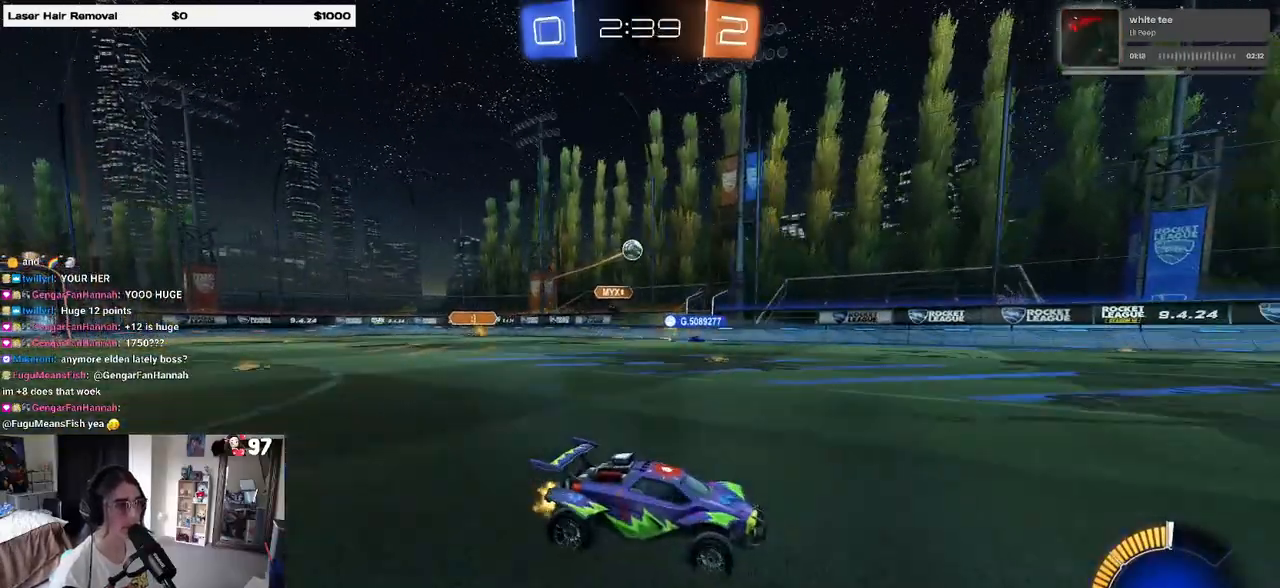
{"buttons": ["R2"], "left_stick": "center", "right_stick": "center", "events": [[500, "left_stick", "center"]]}
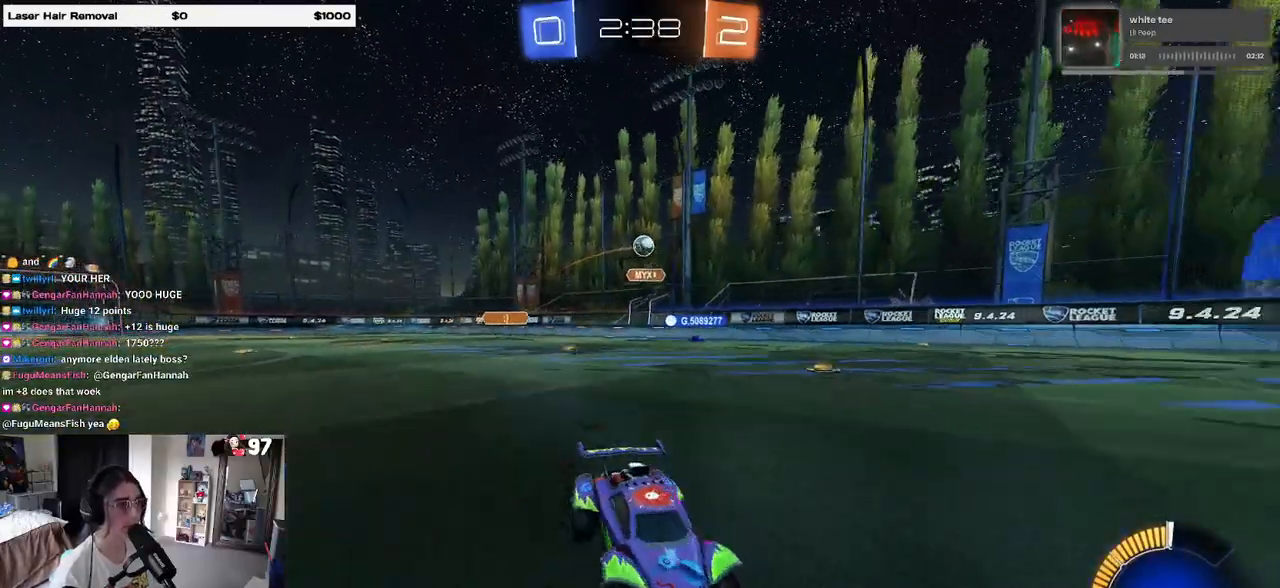
{"buttons": ["R2"], "left_stick": "center", "right_stick": "center", "events": [[350, "left_stick", "left"], [500, "left_stick", "center"]]}
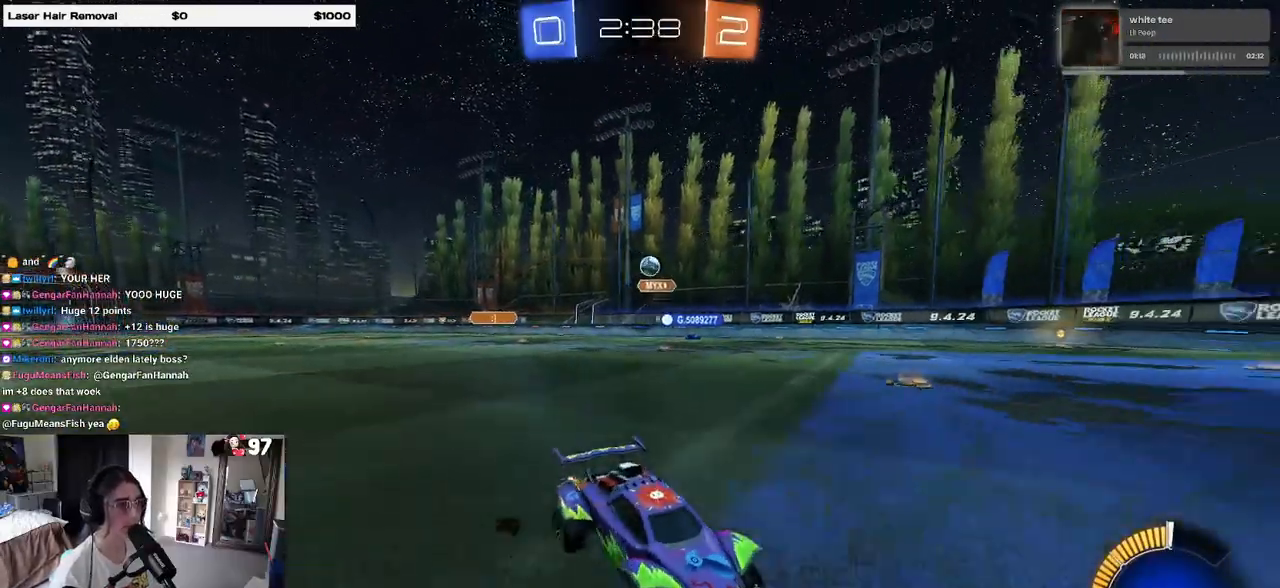
{"buttons": ["SQUARE", "R2"], "left_stick": "left", "right_stick": "center", "events": [[317, "left_stick", "left"], [467, "SQUARE", "down"]]}
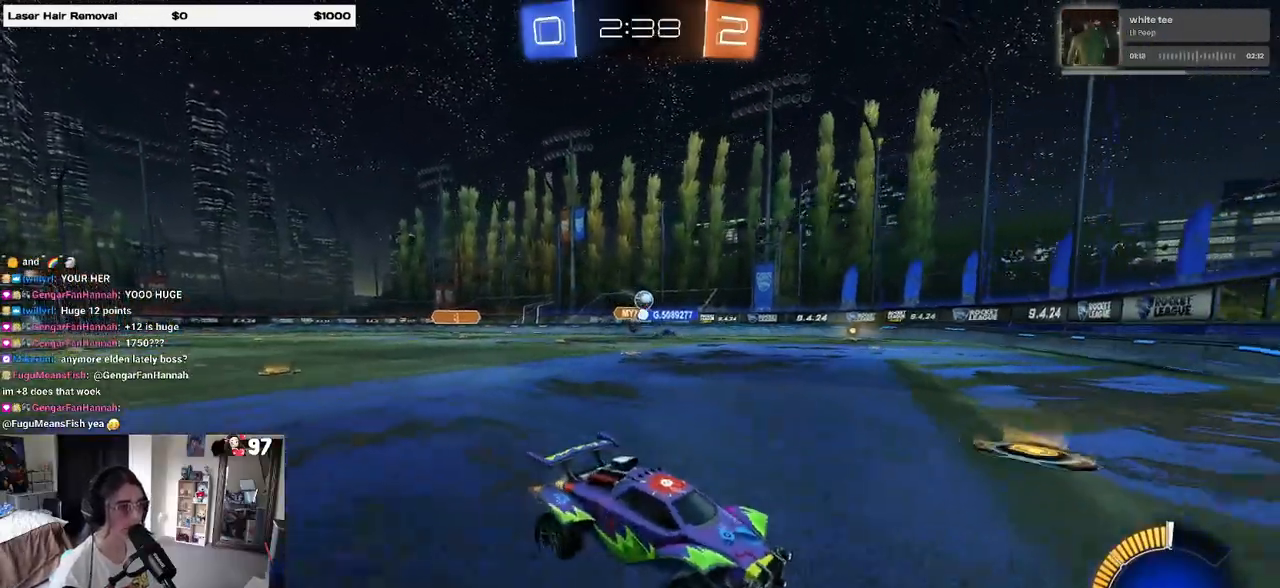
{"buttons": ["R2"], "left_stick": "left", "right_stick": "center", "events": [[100, "SQUARE", "up"]]}
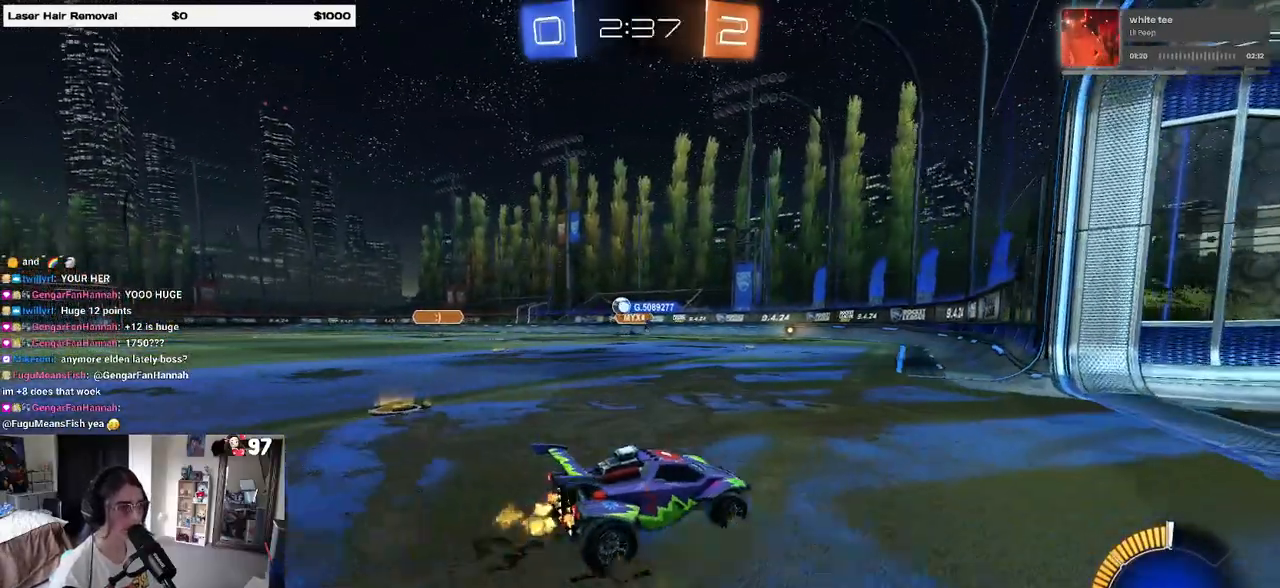
{"buttons": ["R2"], "left_stick": "left", "right_stick": "center", "events": [[167, "left_stick", "center"], [417, "left_stick", "left"]]}
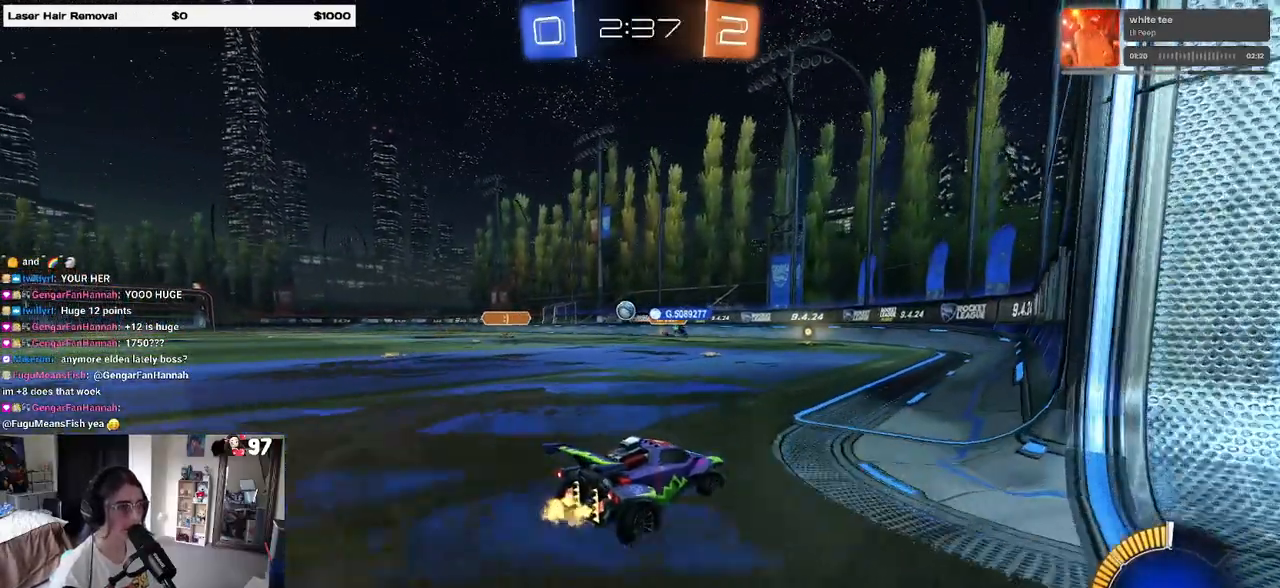
{"buttons": ["R2"], "left_stick": "left", "right_stick": "center", "events": [[100, "left_stick", "center"], [450, "left_stick", "left"]]}
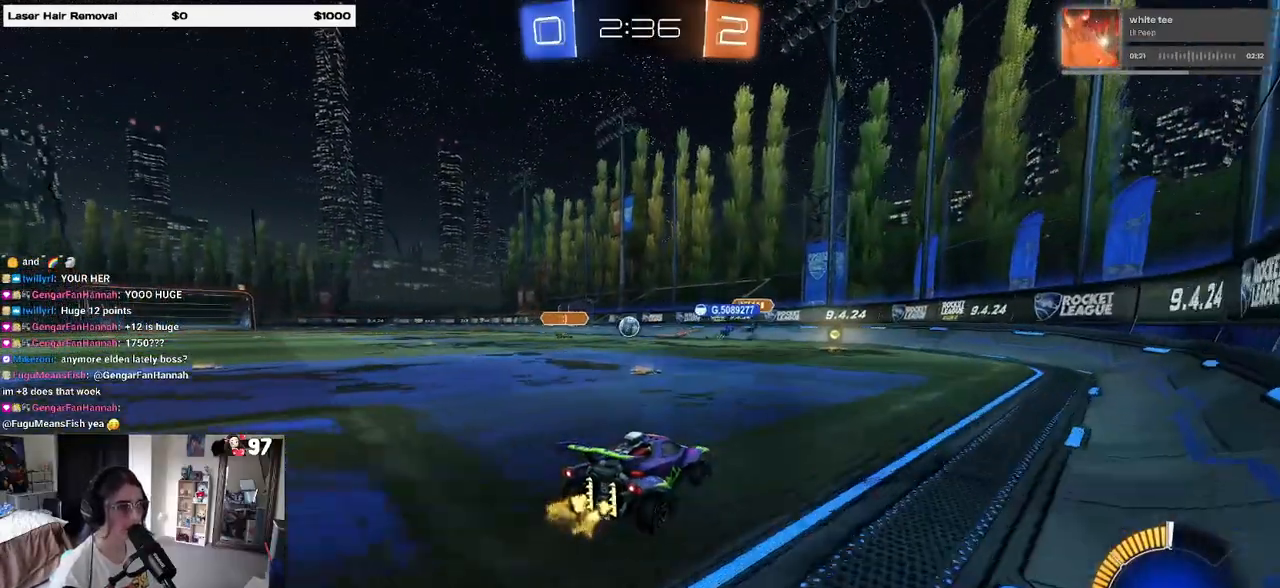
{"buttons": ["R2"], "left_stick": "right", "right_stick": "center", "events": [[167, "left_stick", "center"], [267, "R1", "down"], [417, "left_stick", "right"], [483, "R1", "up"]]}
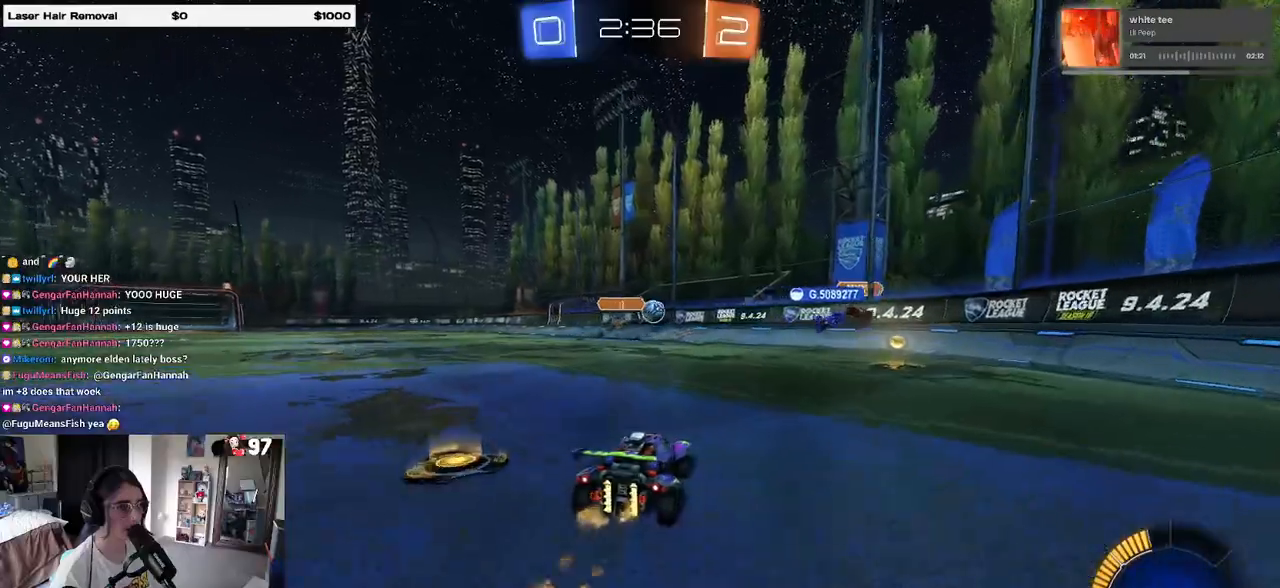
{"buttons": ["R2"], "left_stick": "left", "right_stick": "center", "events": [[33, "left_stick", "center"], [200, "left_stick", "left"], [433, "L2", "down"], [500, "L2", "up"]]}
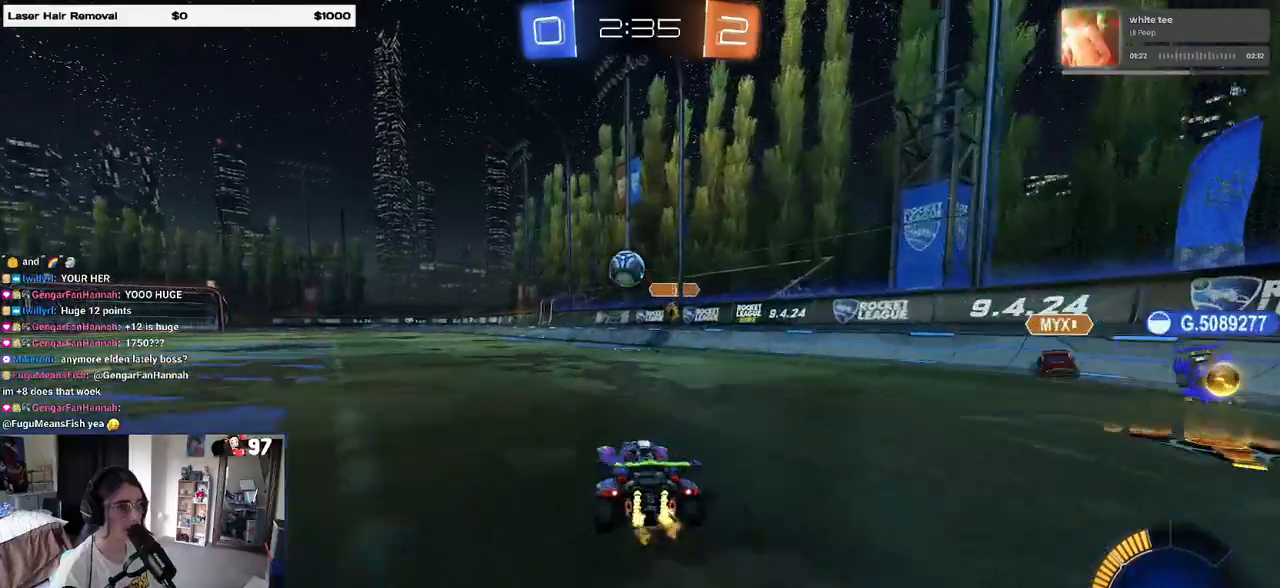
{"buttons": ["R1"], "left_stick": "right", "right_stick": "center", "events": [[100, "CROSS", "down"], [167, "left_stick", "down"], [183, "R1", "down"], [217, "left_stick", "down-right"], [250, "R1", "up"], [300, "CROSS", "up"], [317, "R2", "up"], [483, "R1", "down"], [483, "left_stick", "right"]]}
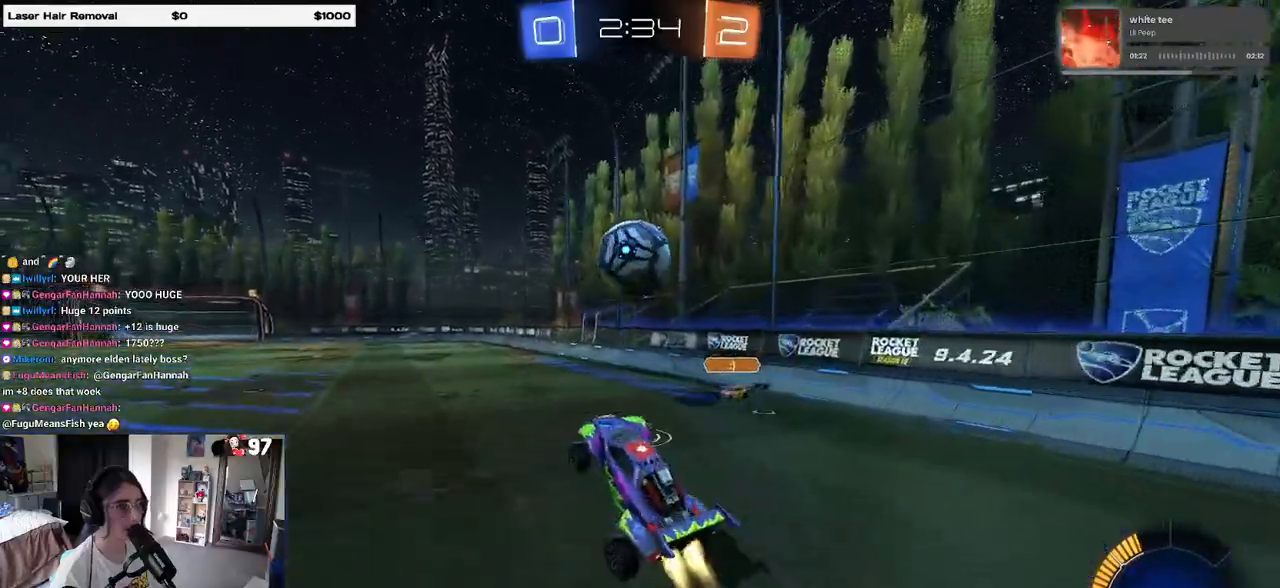
{"buttons": ["R1"], "left_stick": "down", "right_stick": "center", "events": [[217, "left_stick", "up-left"], [250, "CROSS", "down"], [333, "CROSS", "up"], [367, "left_stick", "down"]]}
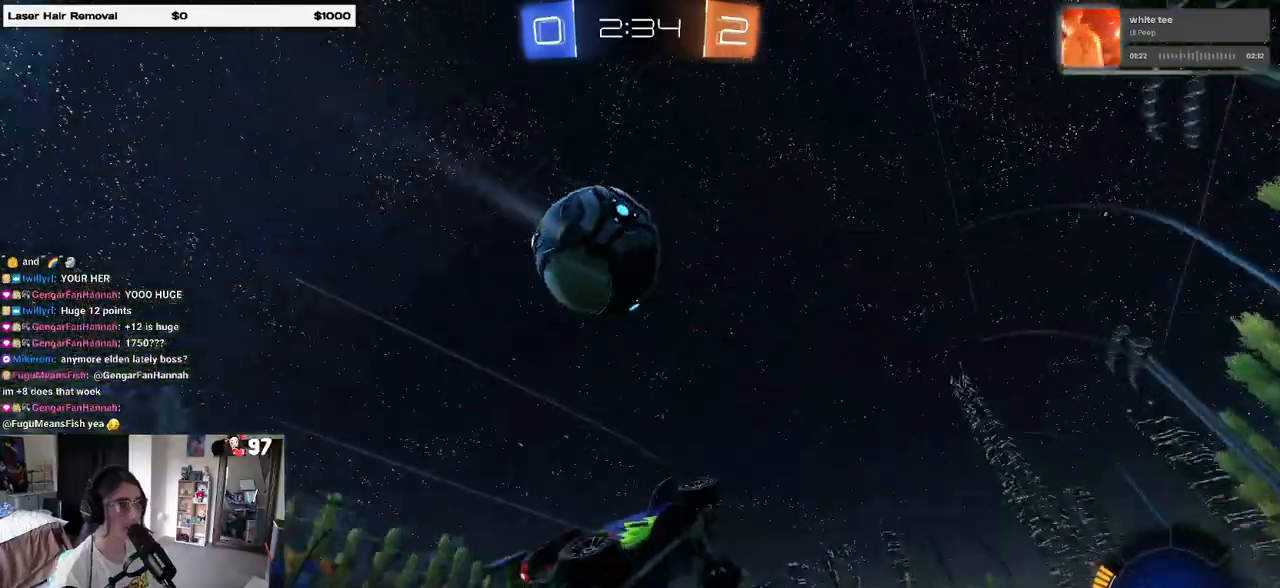
{"buttons": ["SQUARE", "R2"], "left_stick": "left", "right_stick": "center", "events": [[33, "left_stick", "down-right"], [100, "R1", "up"], [367, "R2", "down"], [417, "SQUARE", "down"], [450, "left_stick", "left"]]}
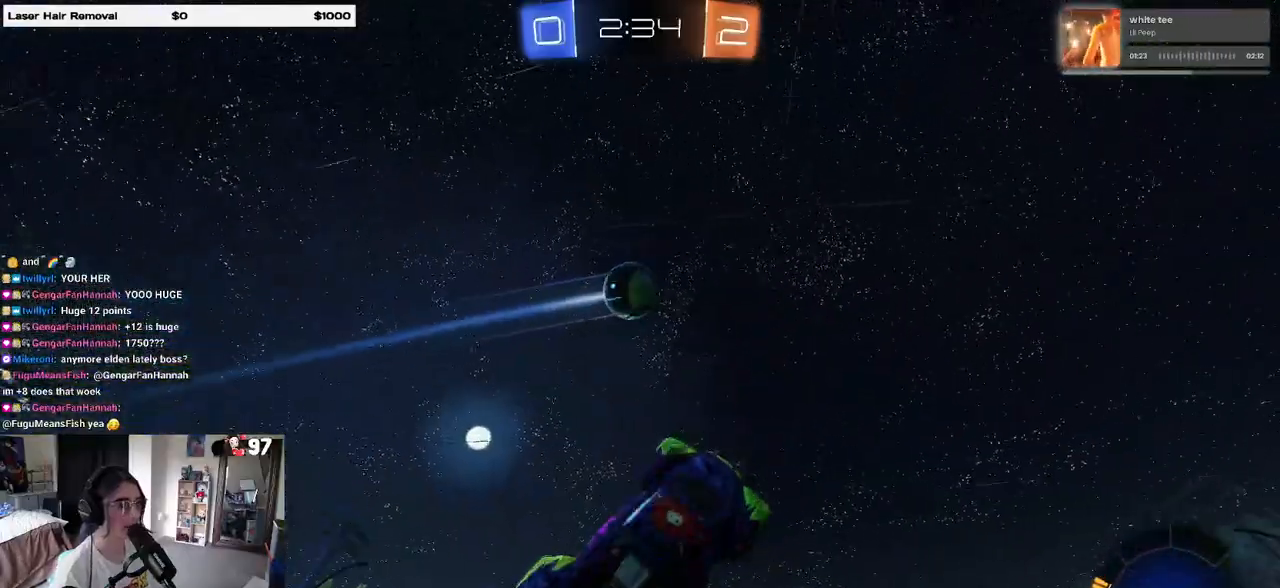
{"buttons": [], "left_stick": "center", "right_stick": "center", "events": [[117, "left_stick", "up"], [167, "SQUARE", "up"], [250, "left_stick", "center"], [433, "R2", "up"]]}
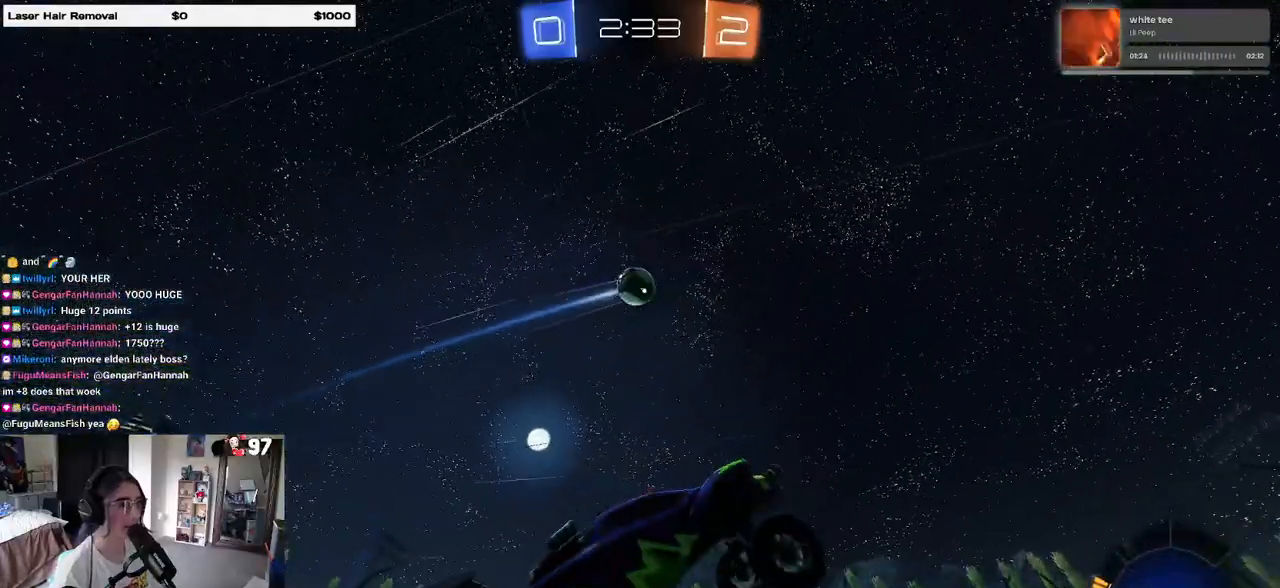
{"buttons": ["CROSS", "L2", "R2"], "left_stick": "down-left", "right_stick": "center", "events": [[33, "L2", "down"], [200, "left_stick", "left"], [217, "L2", "up"], [217, "R2", "down"], [467, "left_stick", "down-left"], [483, "CROSS", "down"], [500, "L2", "down"]]}
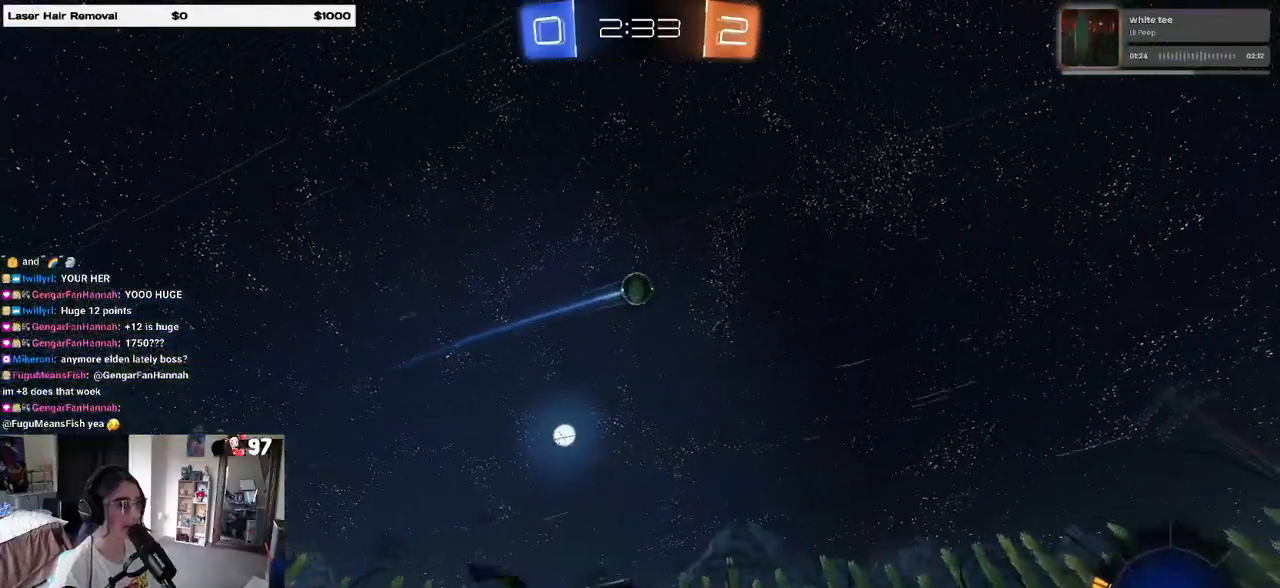
{"buttons": ["L1", "R1", "R2"], "left_stick": "down-left", "right_stick": "center", "events": [[183, "CROSS", "up"], [200, "left_stick", "center"], [233, "L2", "up"], [250, "CROSS", "down"], [267, "left_stick", "down-left"], [367, "L1", "down"], [400, "CROSS", "up"], [417, "R1", "down"]]}
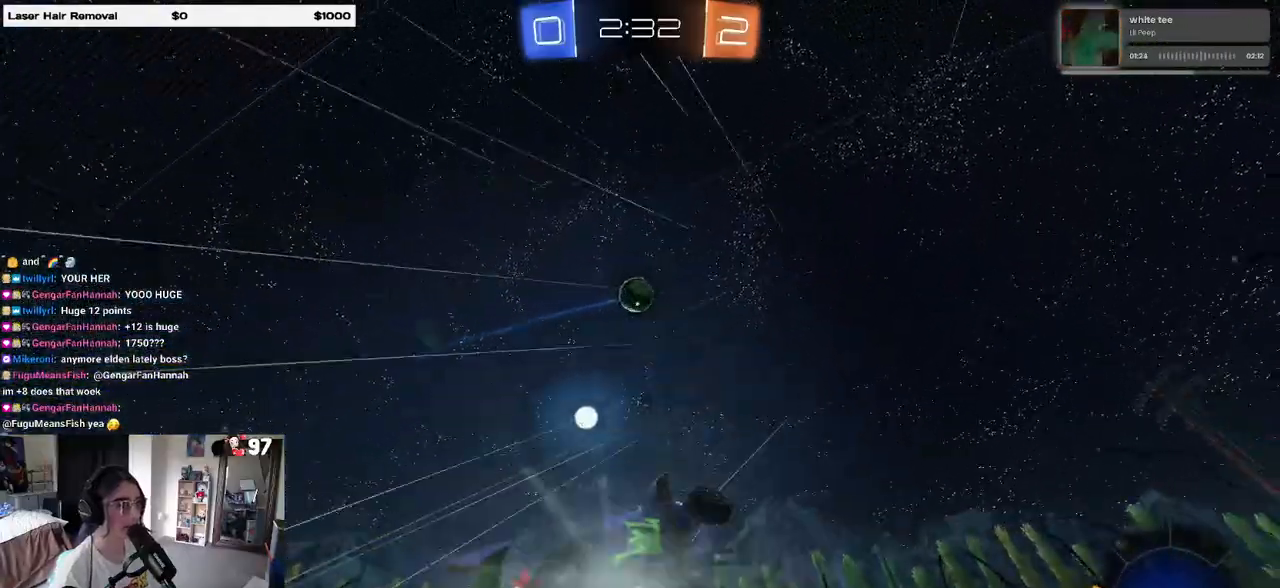
{"buttons": ["L1", "R1", "R2"], "left_stick": "left", "right_stick": "center", "events": [[67, "left_stick", "down-right"], [217, "left_stick", "up-right"], [383, "left_stick", "left"]]}
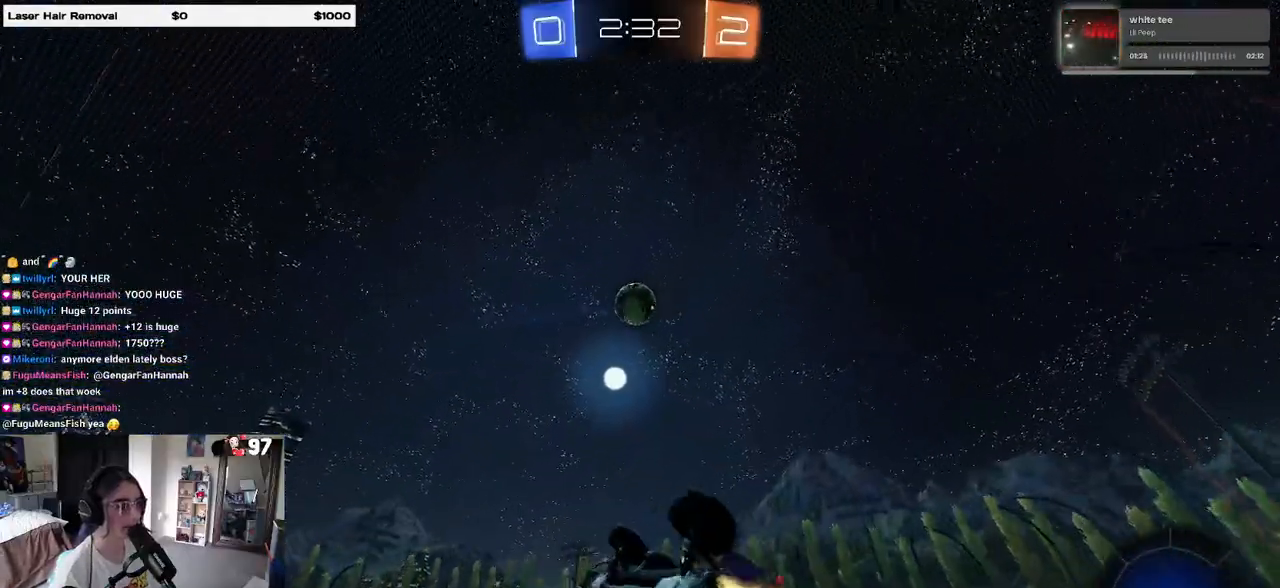
{"buttons": ["L1", "R1", "R2"], "left_stick": "down", "right_stick": "center", "events": [[67, "left_stick", "down-right"], [183, "left_stick", "left"], [367, "left_stick", "down-left"], [467, "left_stick", "down"]]}
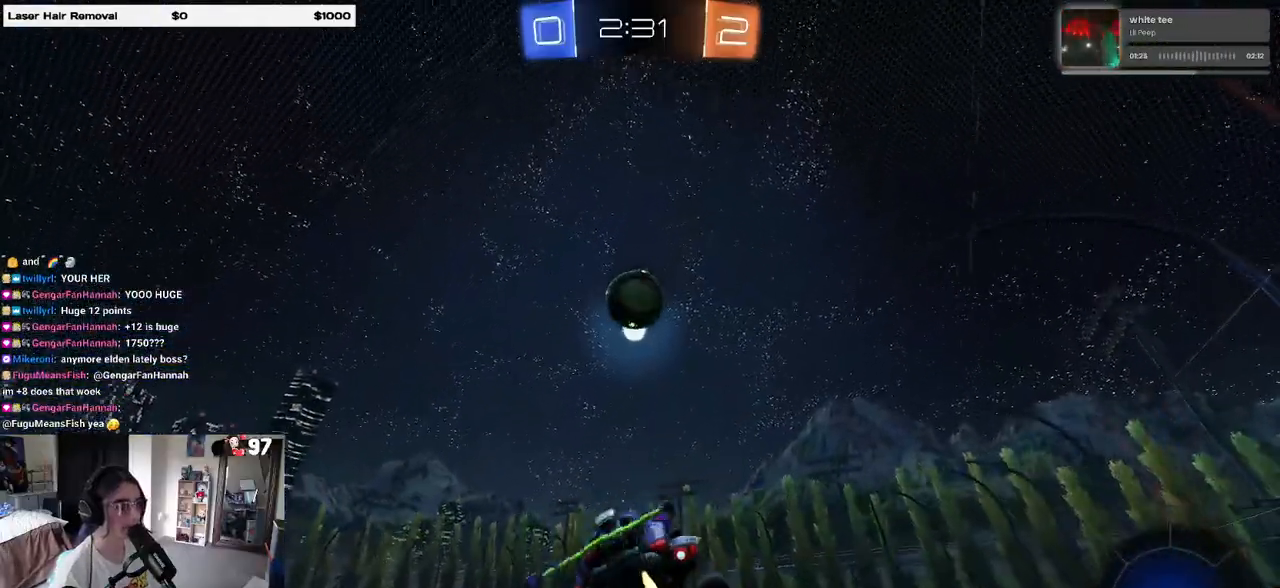
{"buttons": ["R2"], "left_stick": "up", "right_stick": "center", "events": [[33, "L1", "up"], [50, "left_stick", "right"], [217, "left_stick", "up-left"], [433, "R1", "up"], [483, "left_stick", "up"]]}
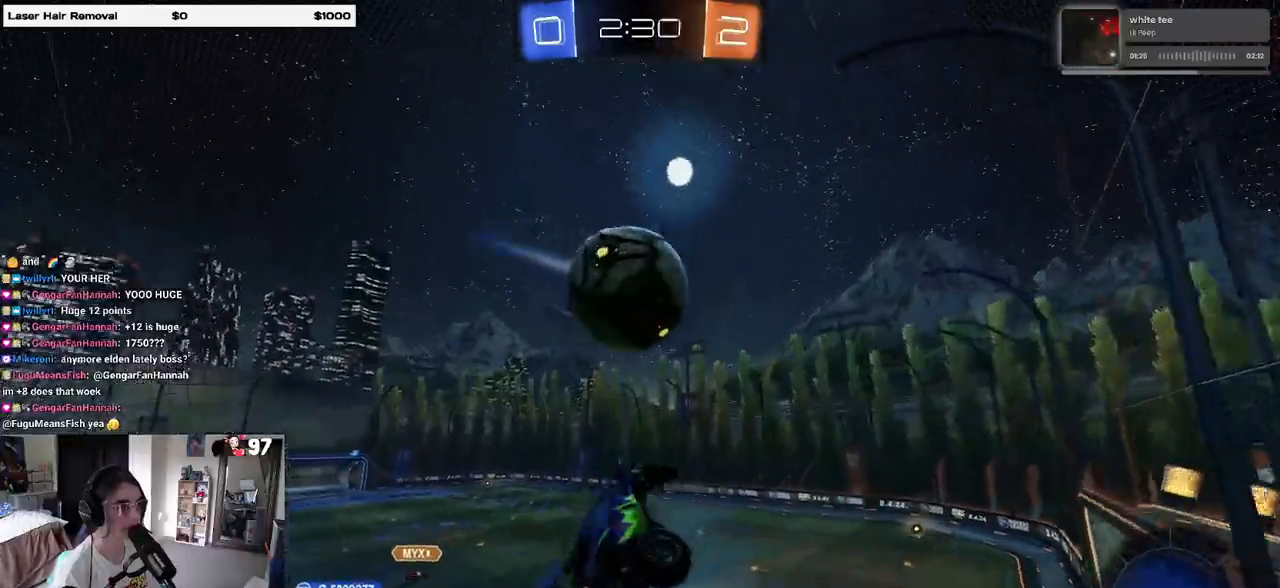
{"buttons": ["R2"], "left_stick": "left", "right_stick": "center", "events": [[100, "left_stick", "center"], [183, "left_stick", "down-left"], [300, "left_stick", "left"]]}
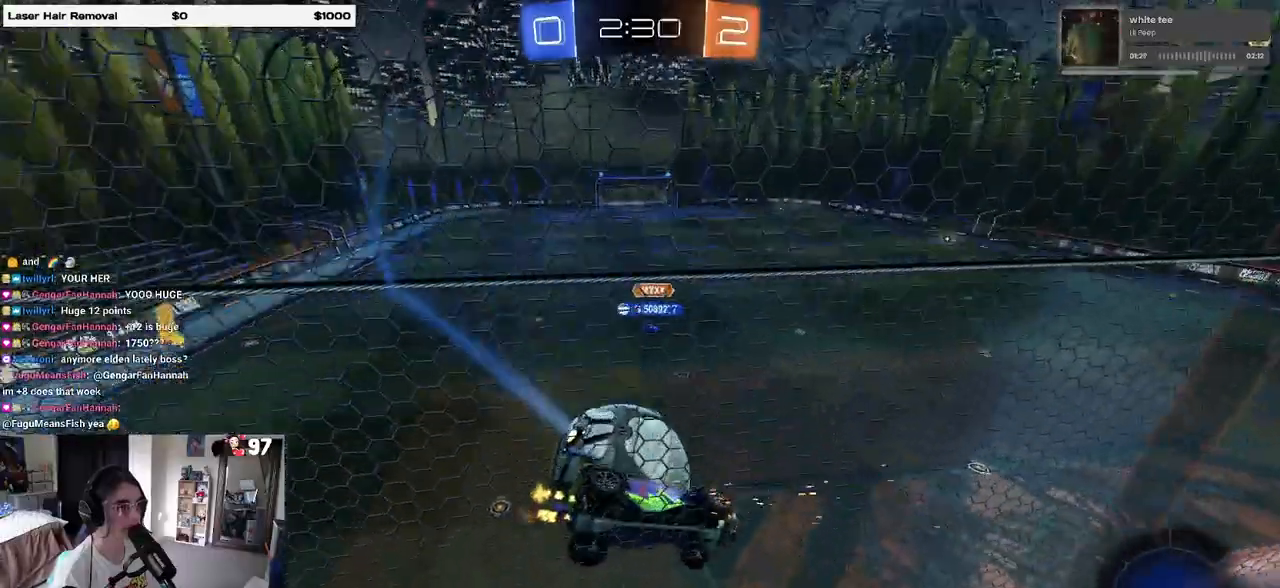
{"buttons": ["SQUARE", "R2"], "left_stick": "down-right", "right_stick": "center", "events": [[133, "R2", "up"], [150, "CROSS", "down"], [167, "left_stick", "down-left"], [200, "L2", "down"], [200, "R2", "down"], [333, "CROSS", "up"], [383, "SQUARE", "down"], [400, "L2", "up"], [450, "left_stick", "down-right"]]}
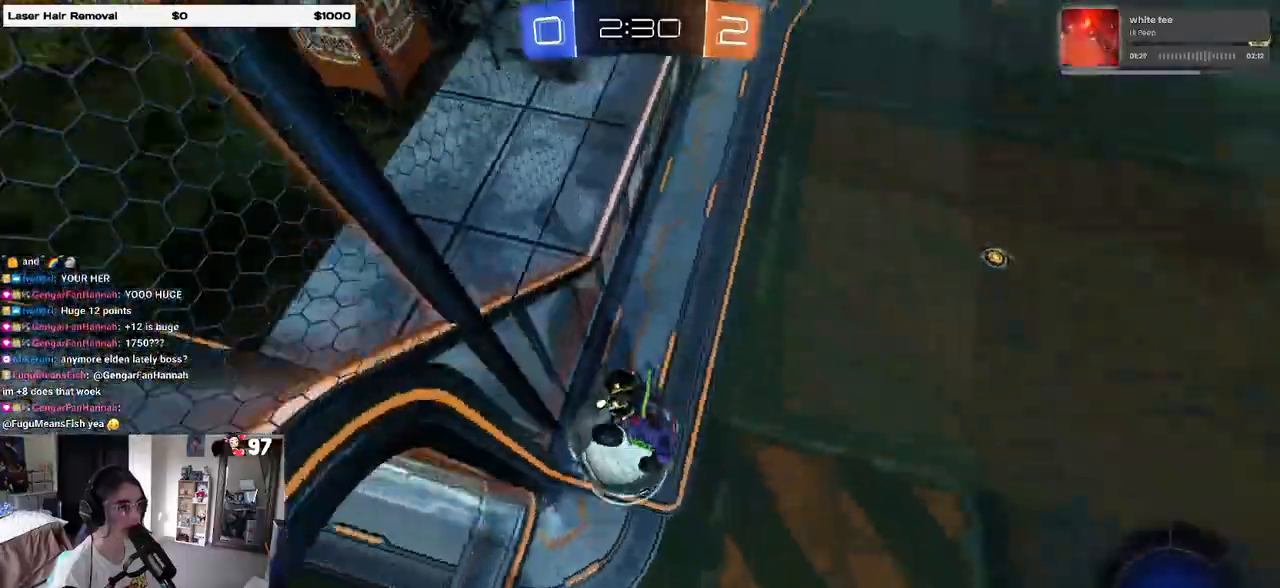
{"buttons": ["R2"], "left_stick": "right", "right_stick": "center", "events": [[117, "left_stick", "center"], [233, "SQUARE", "up"], [233, "left_stick", "right"]]}
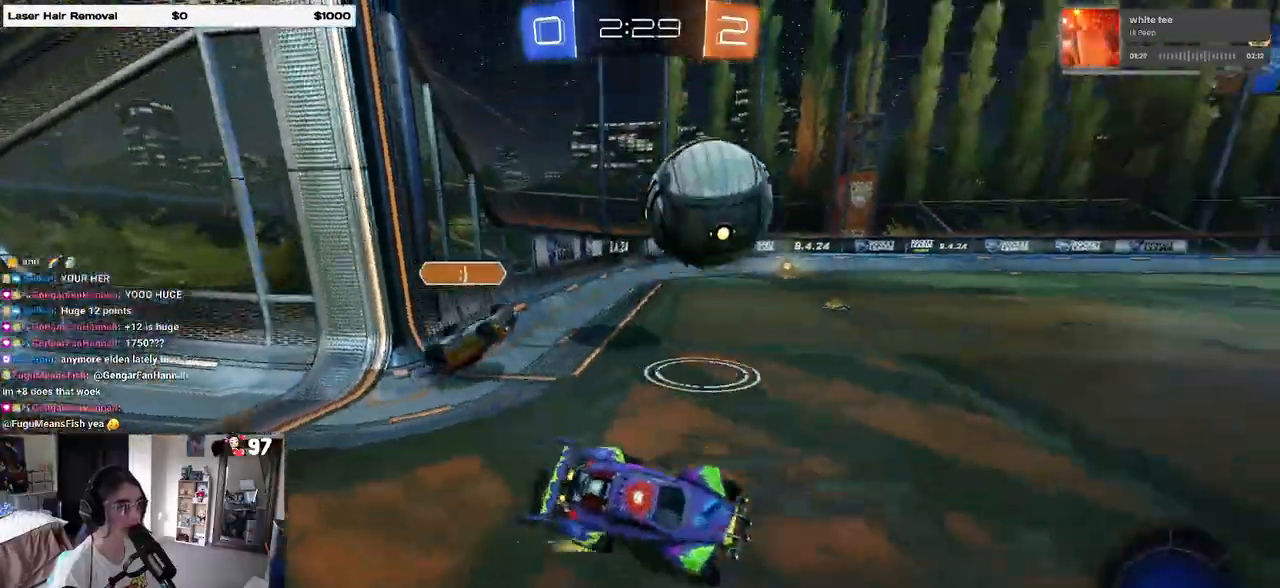
{"buttons": ["TRIANGLE", "R2"], "left_stick": "center", "right_stick": "center"}
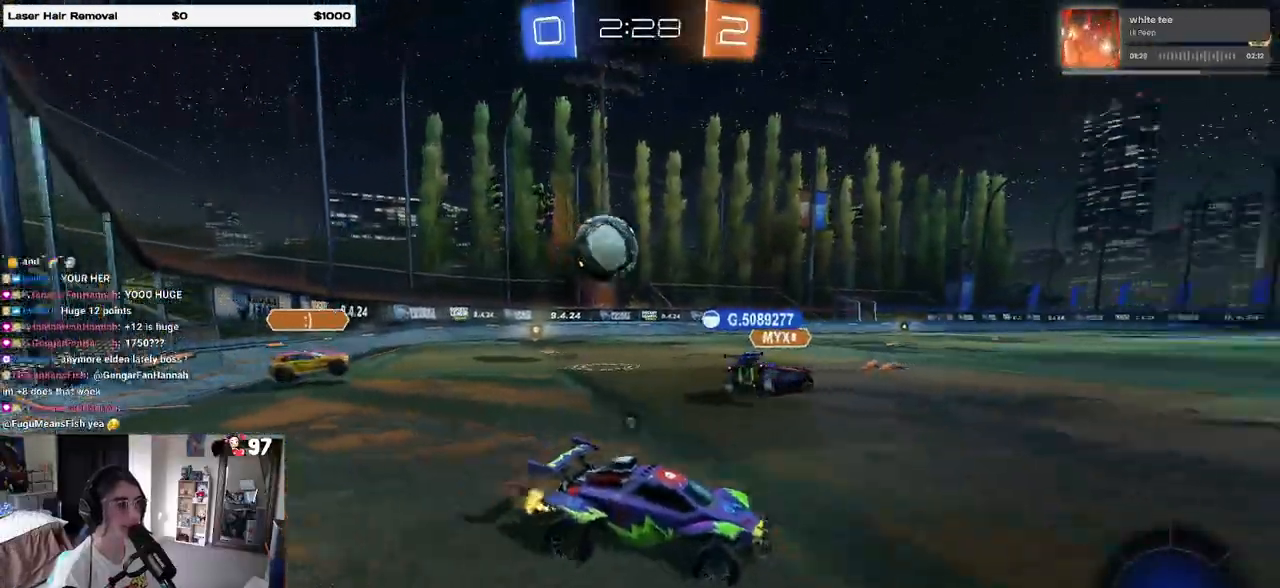
{"buttons": ["R2"], "left_stick": "center", "right_stick": "center", "events": [[67, "left_stick", "left"], [117, "TRIANGLE", "up"], [250, "left_stick", "center"]]}
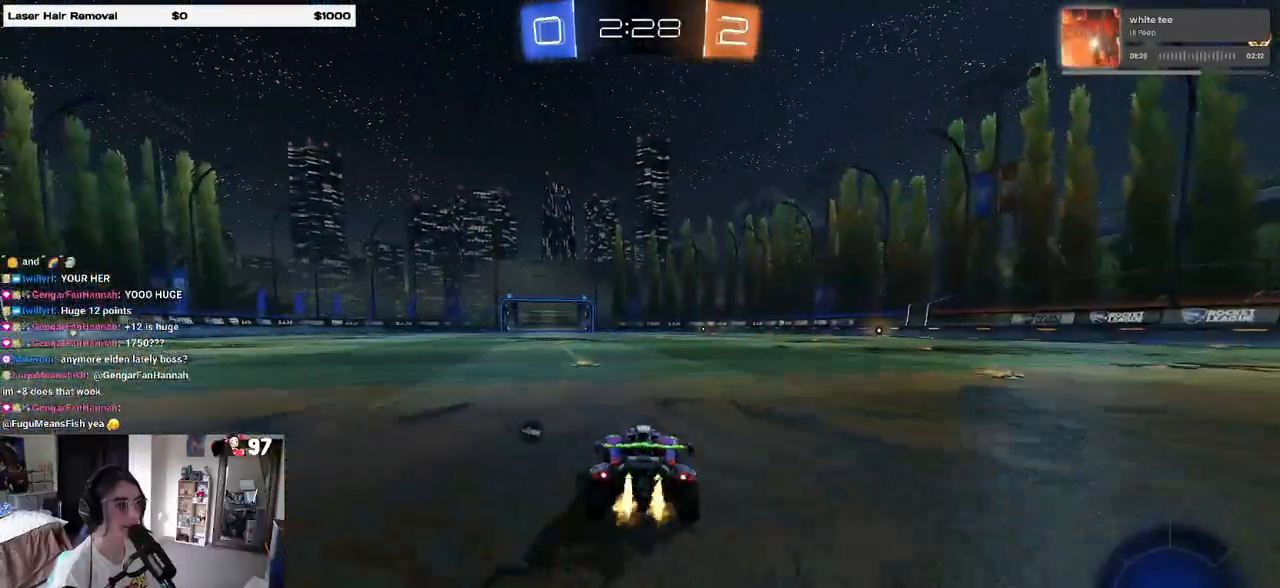
{"buttons": ["R1", "R2"], "left_stick": "down-left", "right_stick": "center", "events": [[17, "CROSS", "down"], [17, "R1", "down"], [33, "left_stick", "up"], [100, "left_stick", "up-left"], [233, "left_stick", "down"], [283, "CROSS", "up"], [300, "TRIANGLE", "down"], [433, "TRIANGLE", "up"], [433, "left_stick", "down-left"]]}
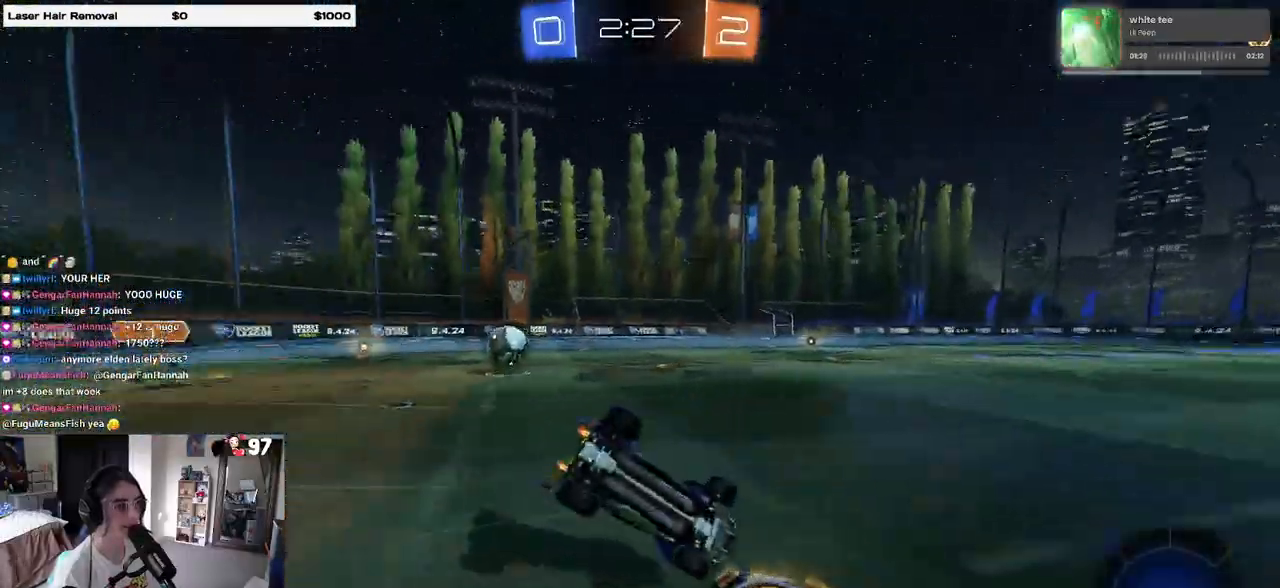
{"buttons": ["SQUARE", "R1", "R2"], "left_stick": "down-left", "right_stick": "center", "events": [[117, "SQUARE", "down"]]}
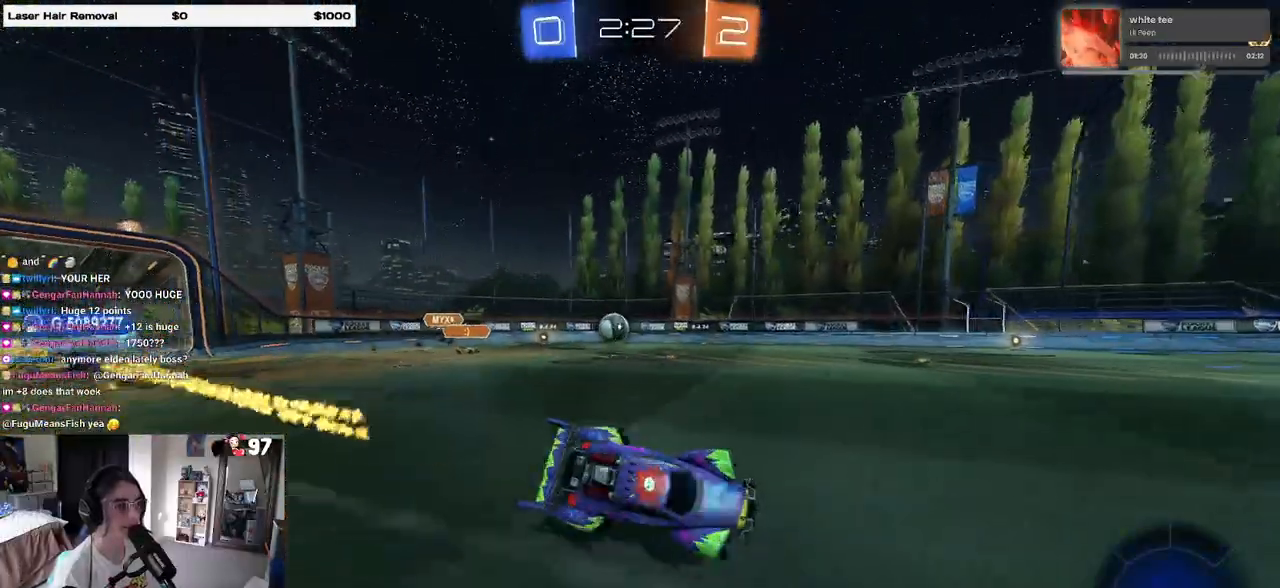
{"buttons": ["R2"], "left_stick": "center", "right_stick": "center", "events": [[17, "R1", "up"], [17, "SQUARE", "up"], [83, "left_stick", "center"]]}